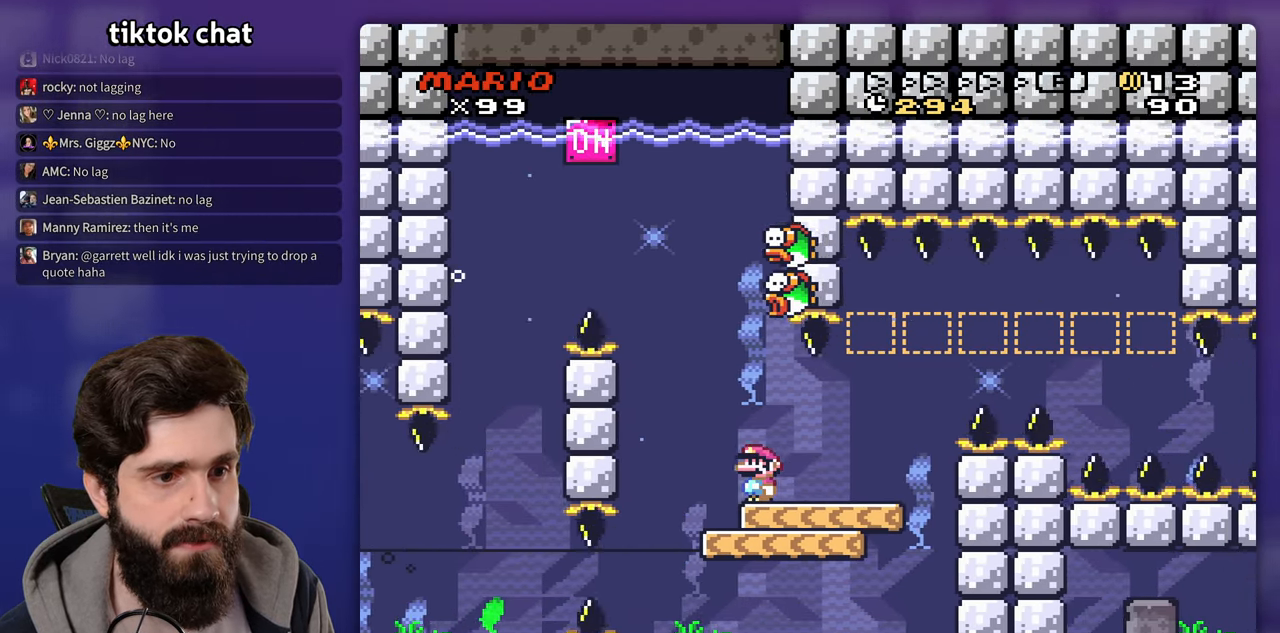
Gameplay with a controller (Nintendo layout); each line is a JSON object with the inputs held at the frame after it (dt_ms = milliseconds from this image to that frame). "events" lists button and stick changes between this image and that frame as [ms after this image, input, new state], when the widget could be followed in between. Not read: B DPAD_DOWN DPAD_RIGHT L3 R3 Y.
{"dt_ms": 500, "buttons": ["X"], "events": []}
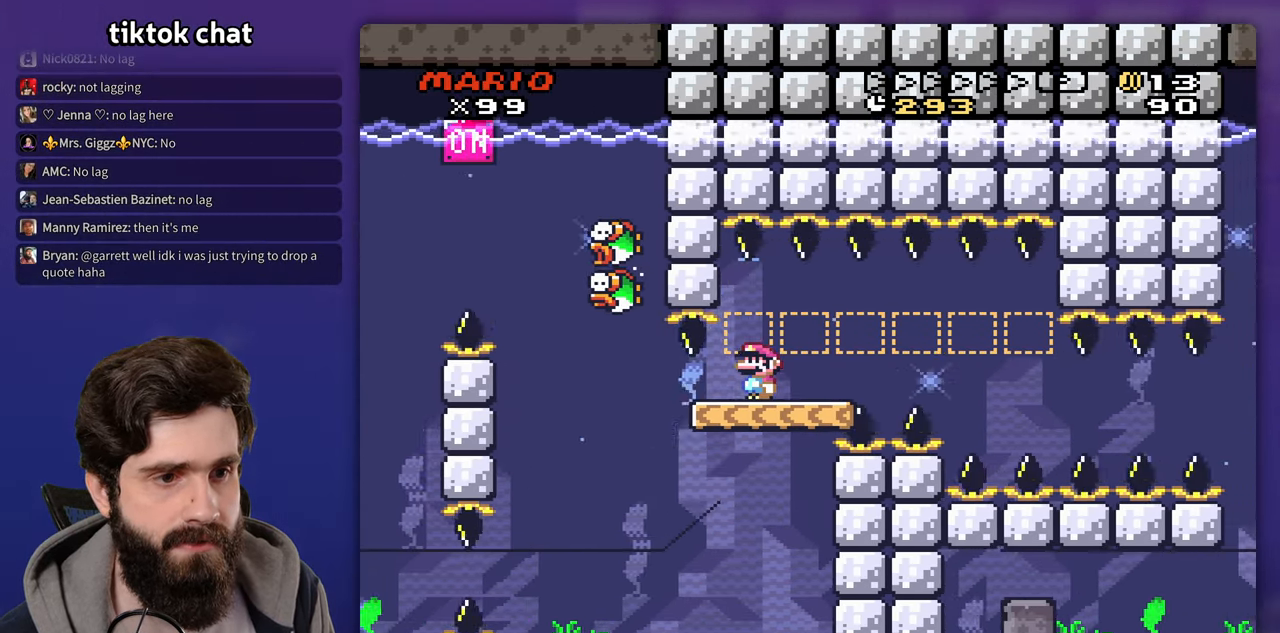
{"dt_ms": 500, "buttons": [], "events": [[100, "X", "up"]]}
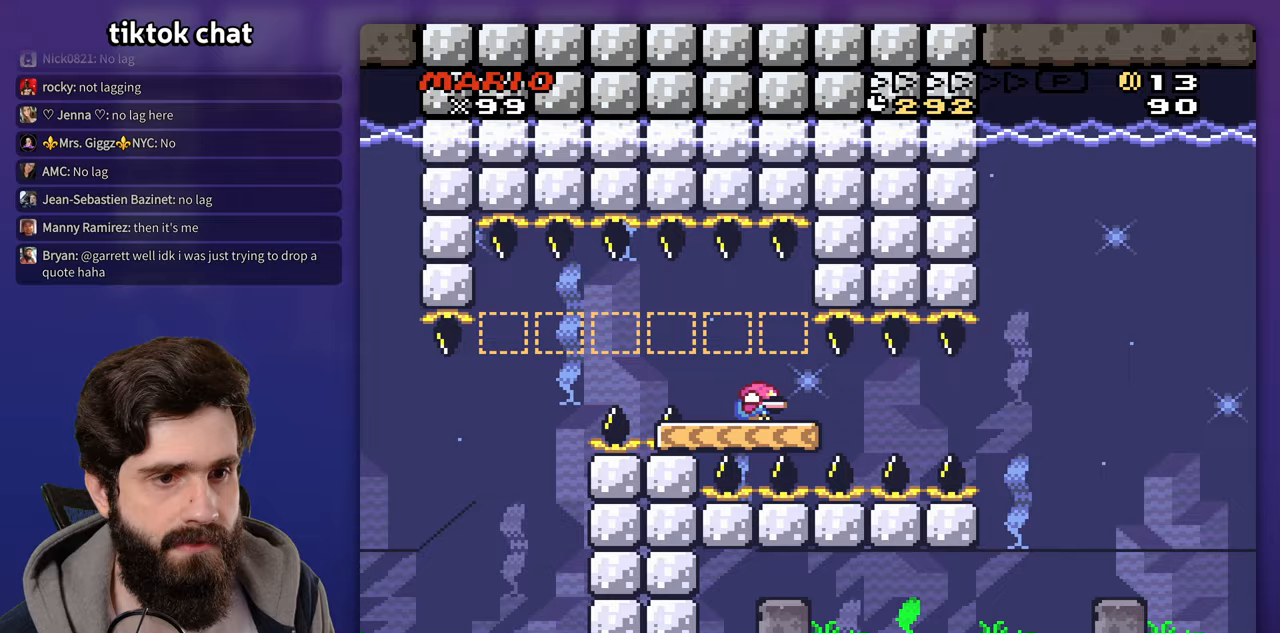
{"dt_ms": 500, "buttons": [], "events": []}
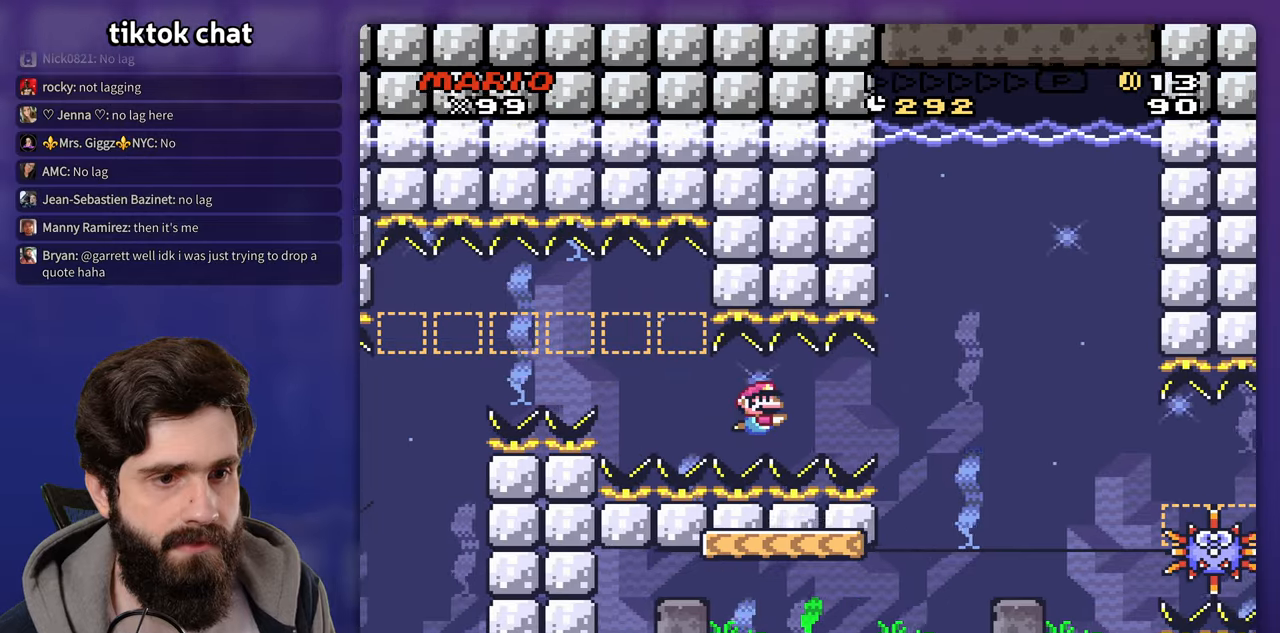
{"dt_ms": 500, "buttons": [], "events": []}
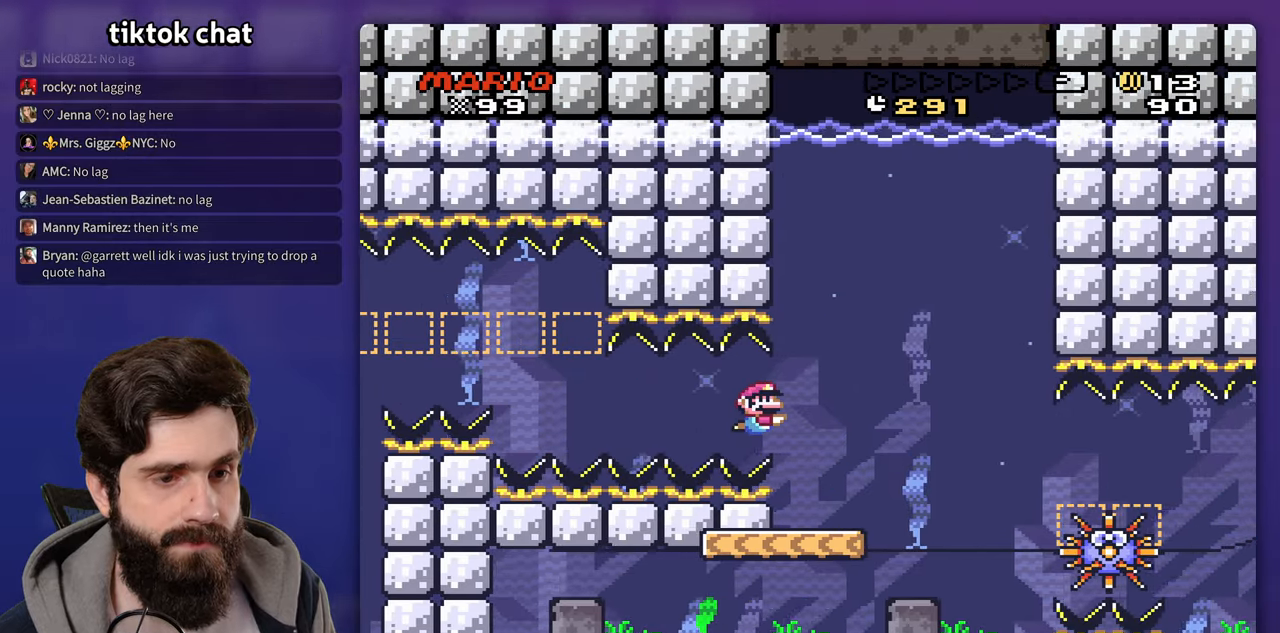
{"dt_ms": 1000, "buttons": []}
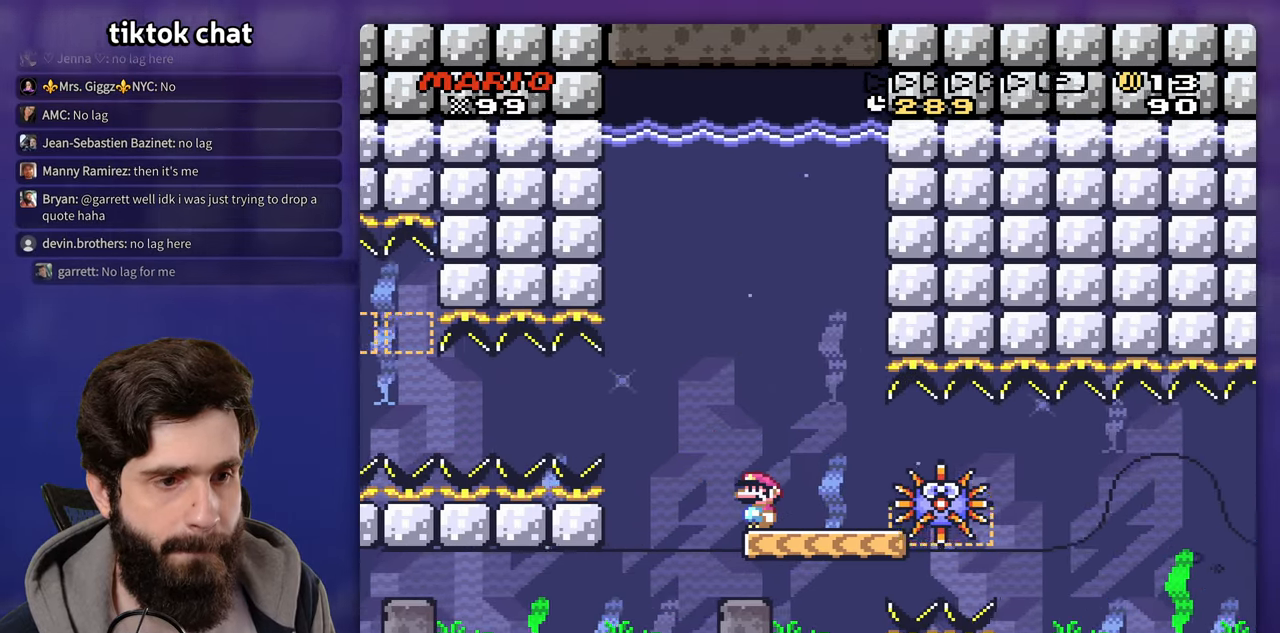
{"dt_ms": 500, "buttons": [], "events": []}
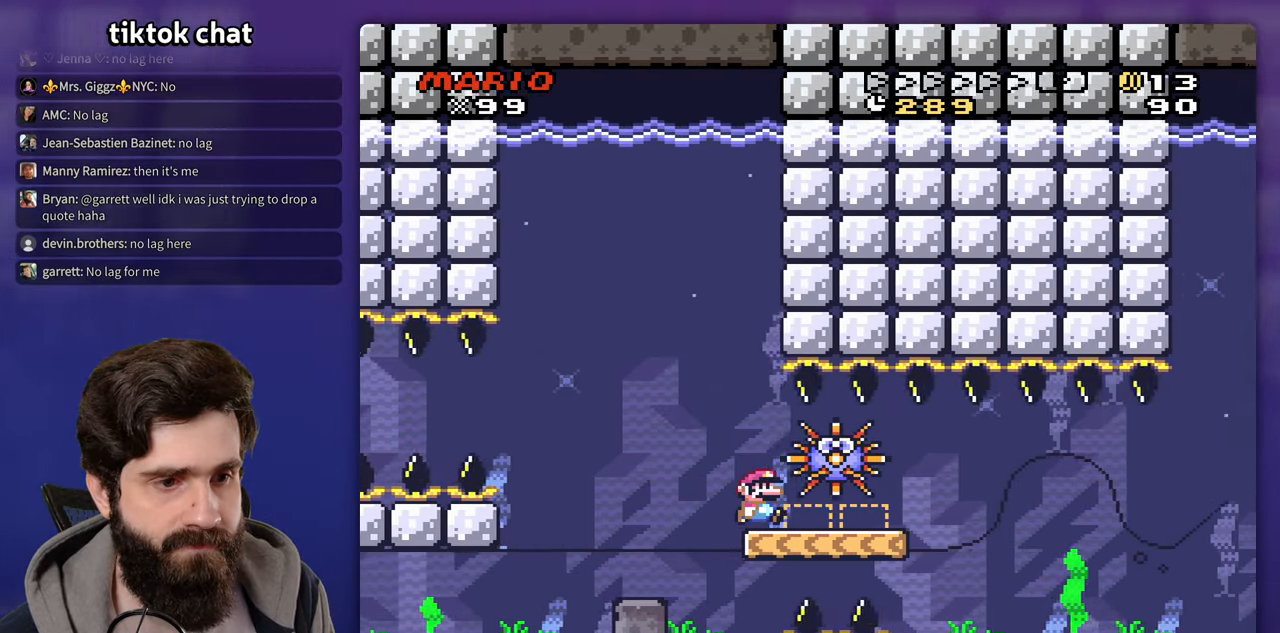
{"dt_ms": 500, "buttons": [], "events": []}
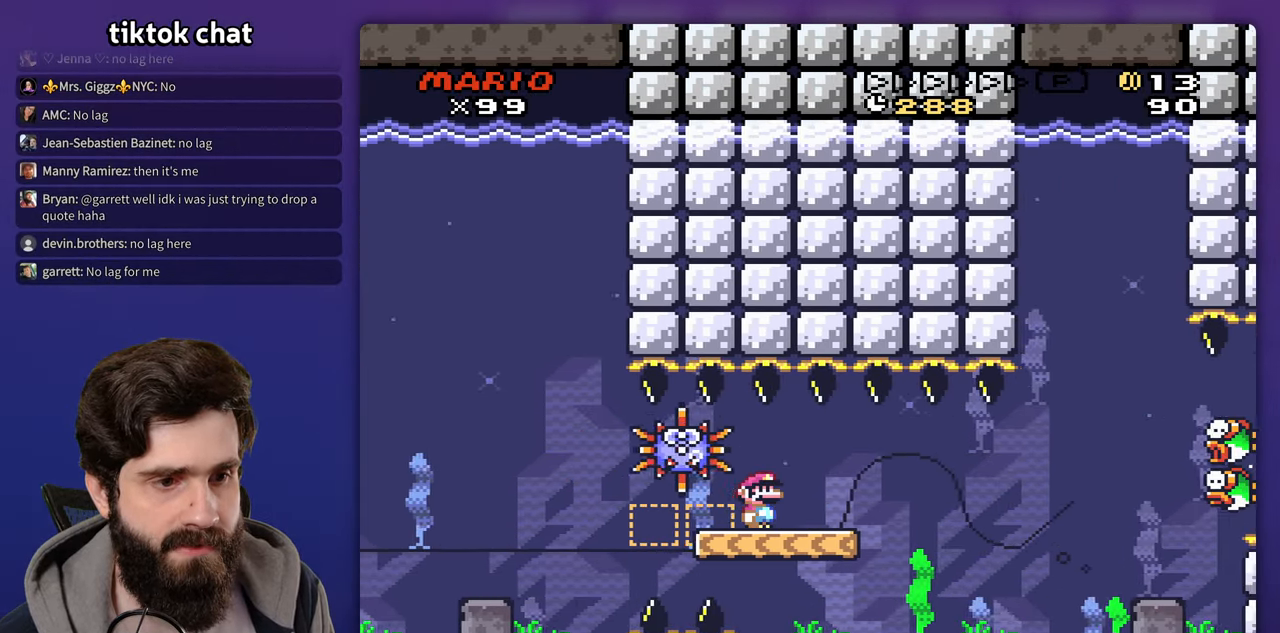
{"dt_ms": 500, "buttons": [], "events": []}
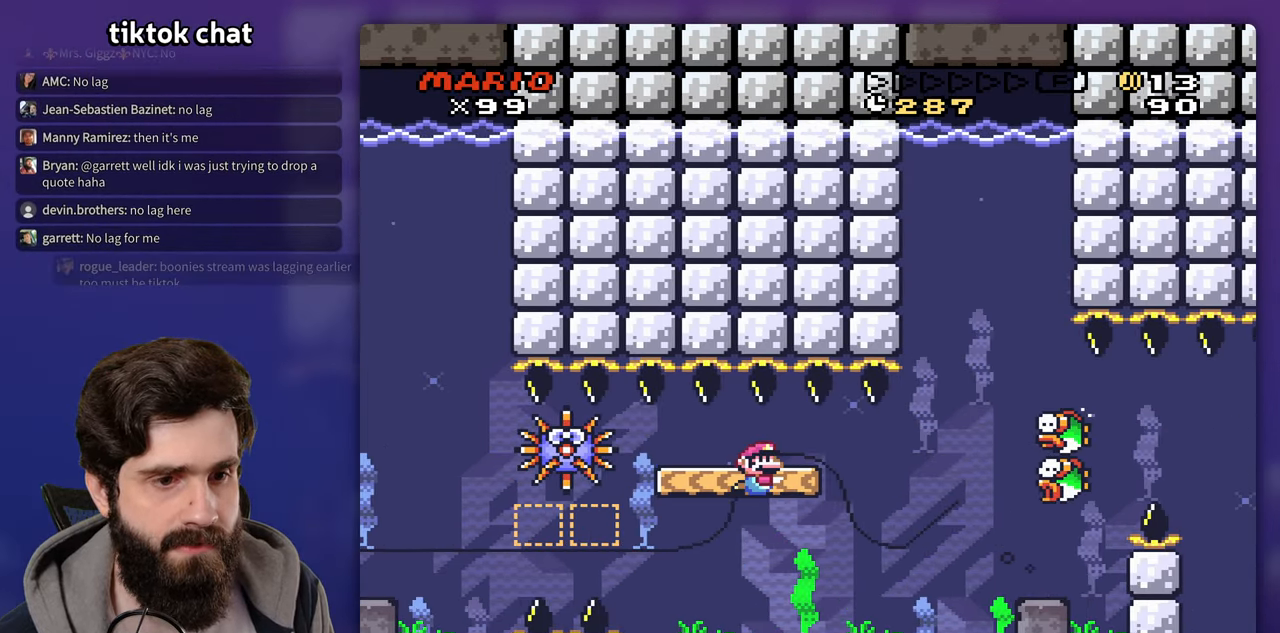
{"dt_ms": 500, "buttons": [], "events": []}
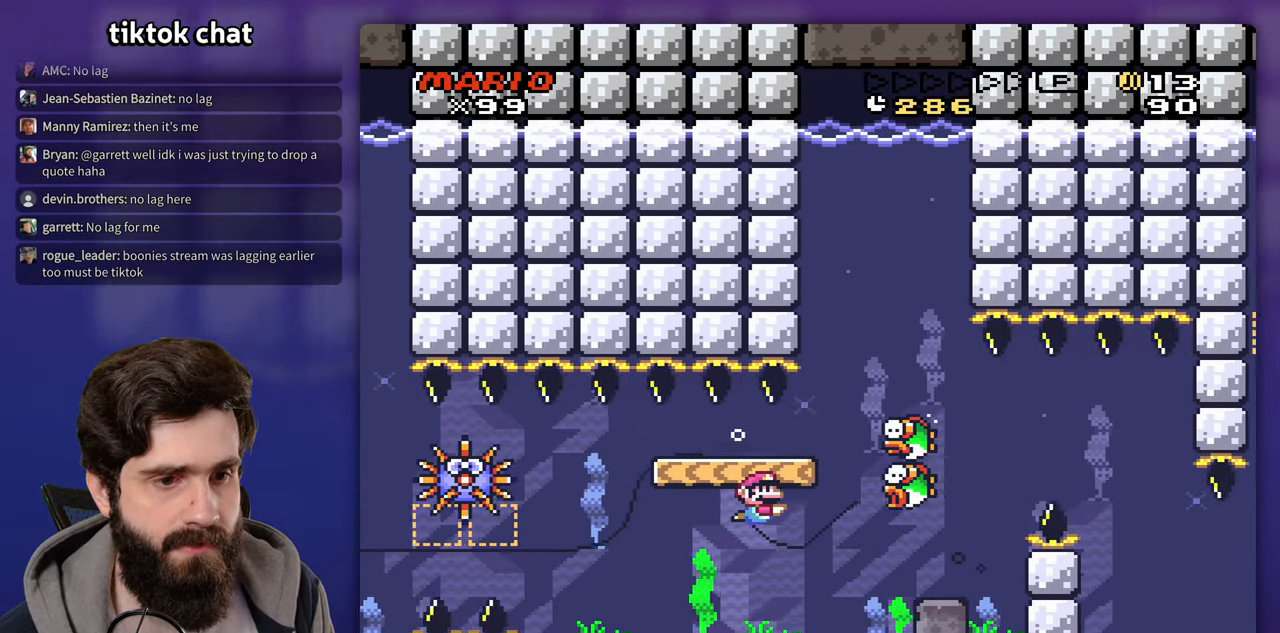
{"dt_ms": 500, "buttons": [], "events": []}
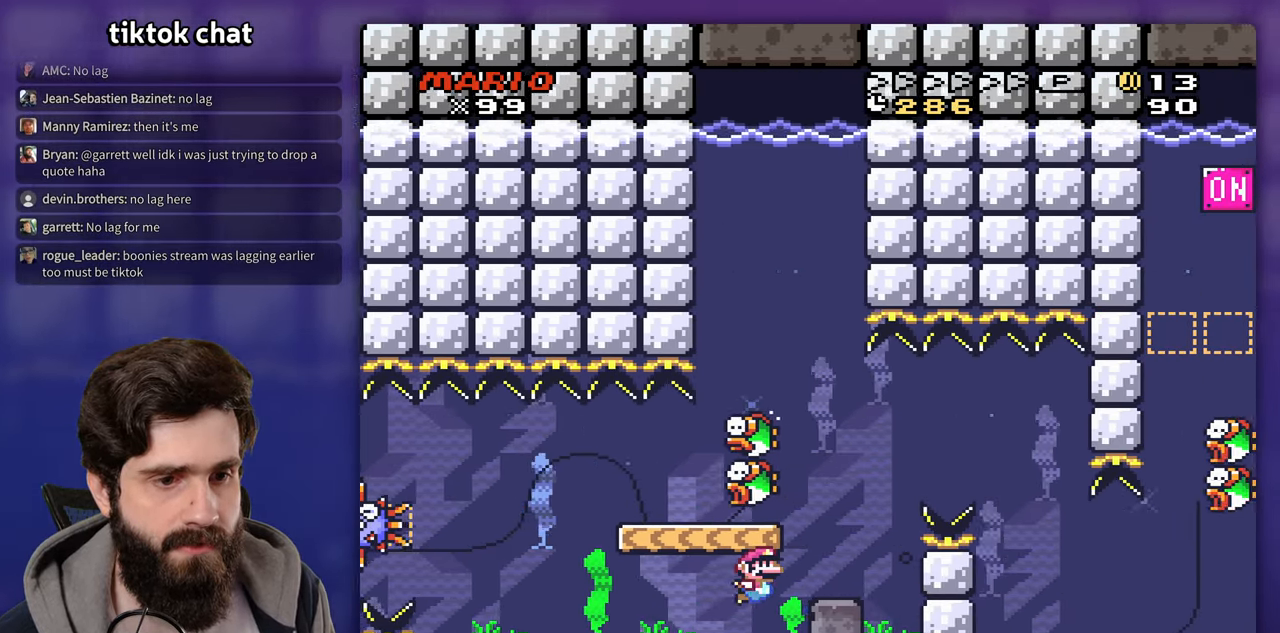
{"dt_ms": 500, "buttons": [], "events": [[250, "DPAD_UP", "down"], [500, "DPAD_UP", "up"]]}
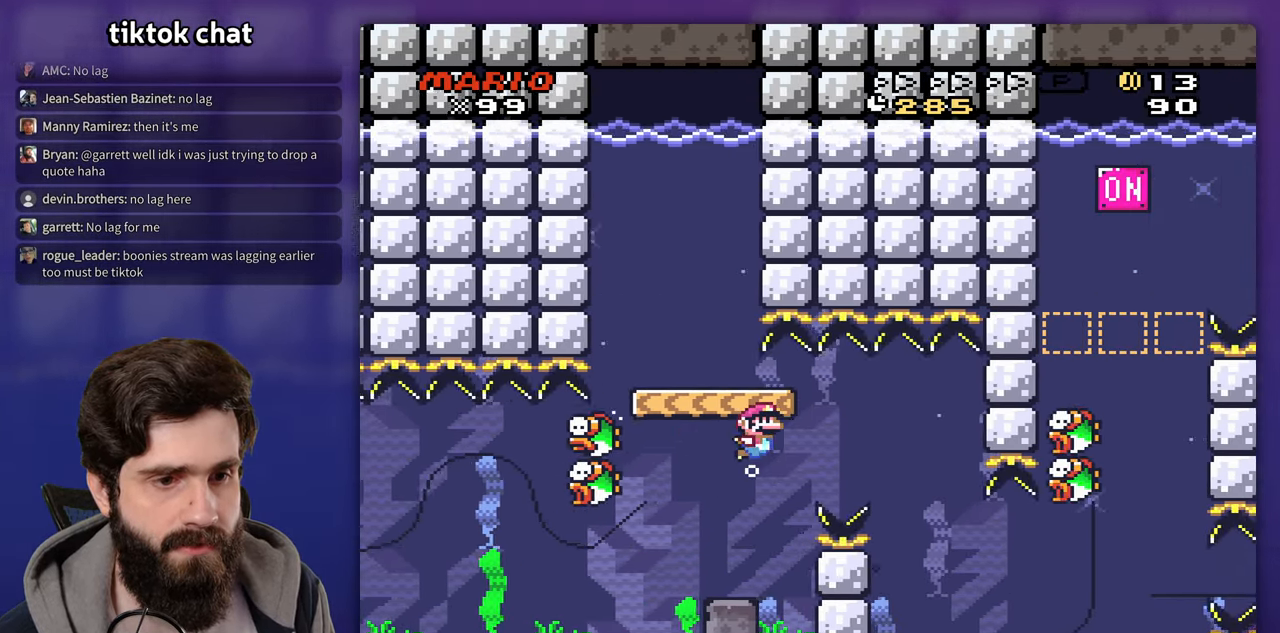
{"dt_ms": 500, "buttons": [], "events": []}